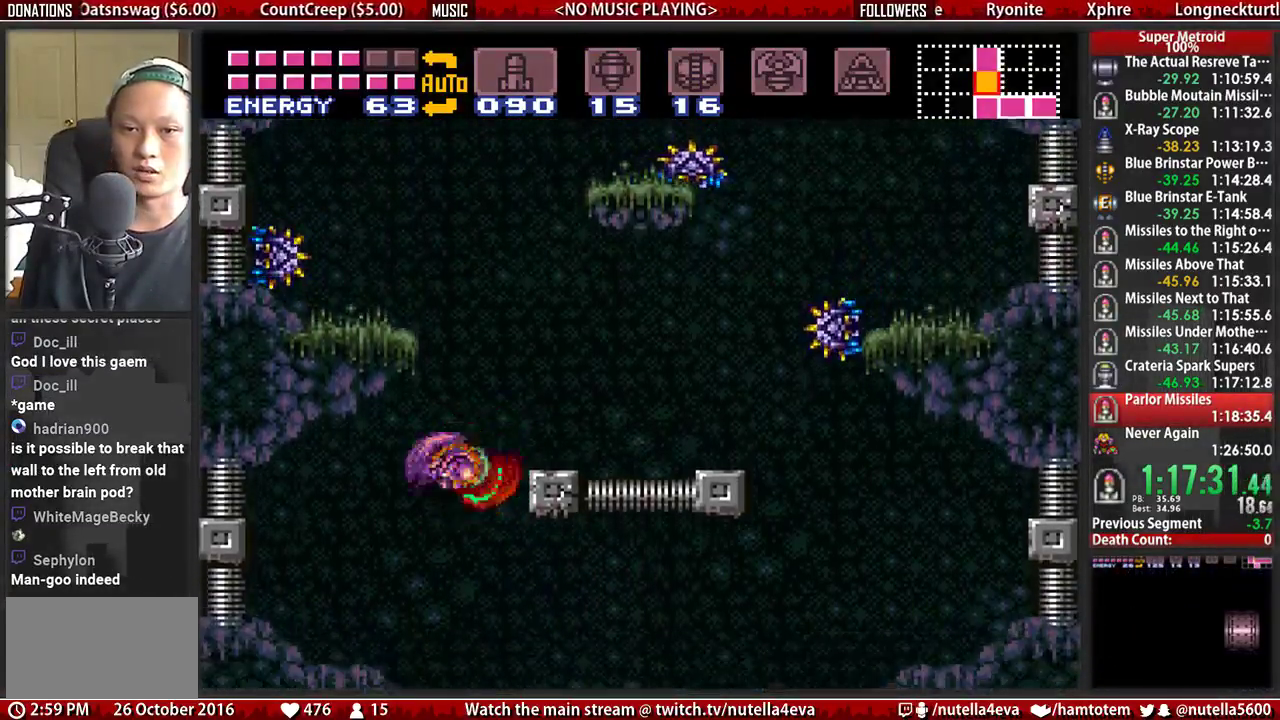
Gameplay with a controller (Nintendo layout); each line is a JSON object with the inputs held at the frame after it. "events" lists button and stick changes between this image and that frame as [ms after this image, input, new state], when the widget could be followed in between. Not read: L3 R3.
{"buttons": ["A", "DPAD_RIGHT"], "events": [[150, "A", "up"], [233, "DPAD_LEFT", "down"], [233, "DPAD_RIGHT", "up"], [300, "A", "down"], [383, "DPAD_LEFT", "up"], [383, "DPAD_RIGHT", "down"]]}
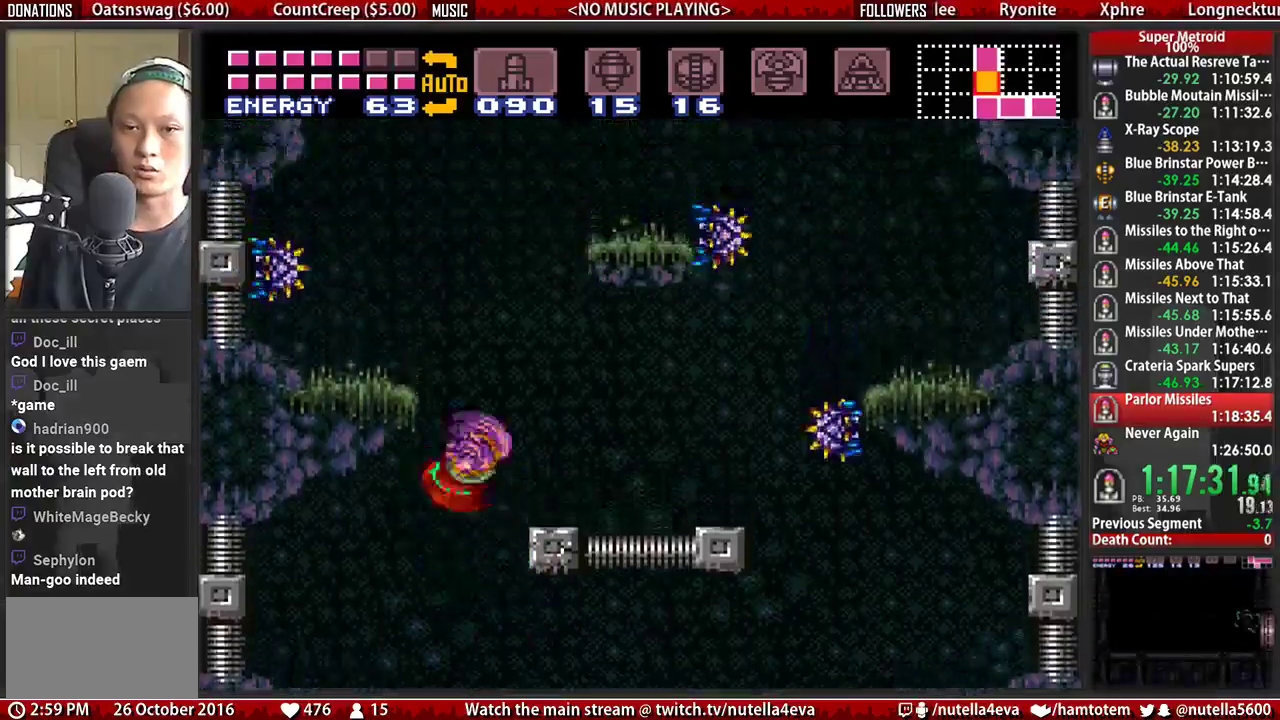
{"buttons": ["A", "DPAD_LEFT"], "events": [[350, "A", "up"], [350, "DPAD_LEFT", "down"], [350, "DPAD_RIGHT", "up"], [433, "A", "down"]]}
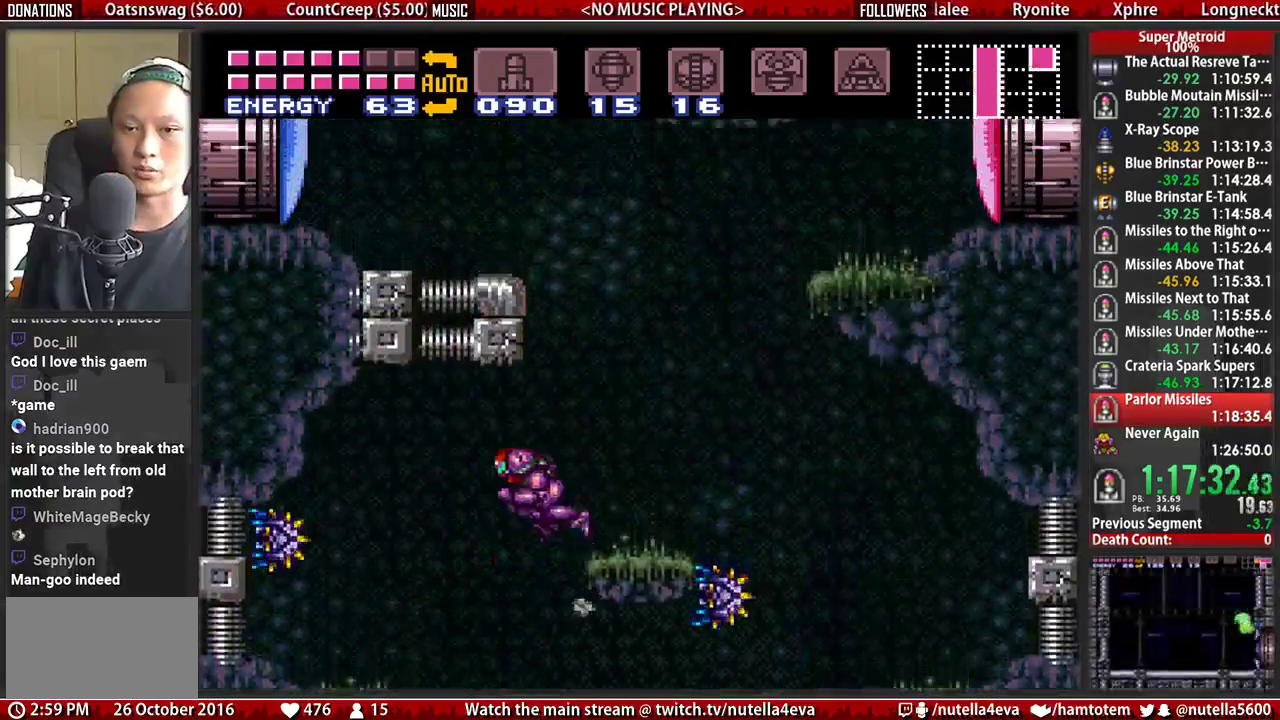
{"buttons": ["A", "X", "DPAD_LEFT"], "events": [[17, "DPAD_LEFT", "up"], [17, "DPAD_RIGHT", "down"], [167, "DPAD_RIGHT", "up"], [250, "DPAD_LEFT", "down"], [483, "X", "down"]]}
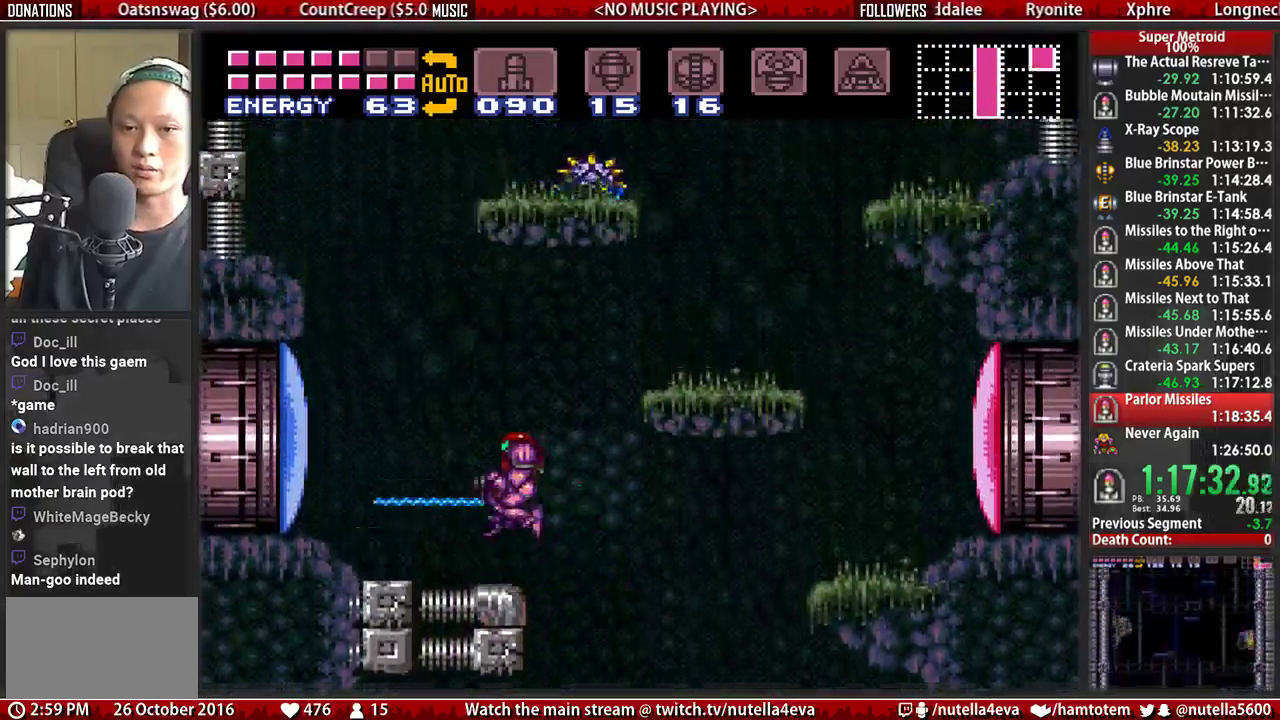
{"buttons": ["B", "Y", "DPAD_LEFT"], "events": [[50, "A", "up"], [50, "DPAD_DOWN", "down"], [50, "DPAD_LEFT", "up"], [50, "X", "up"], [217, "B", "down"], [217, "DPAD_DOWN", "up"], [217, "Y", "down"], [283, "DPAD_DOWN", "down"], [283, "DPAD_LEFT", "down"], [283, "Y", "up"], [367, "DPAD_DOWN", "up"], [450, "Y", "down"]]}
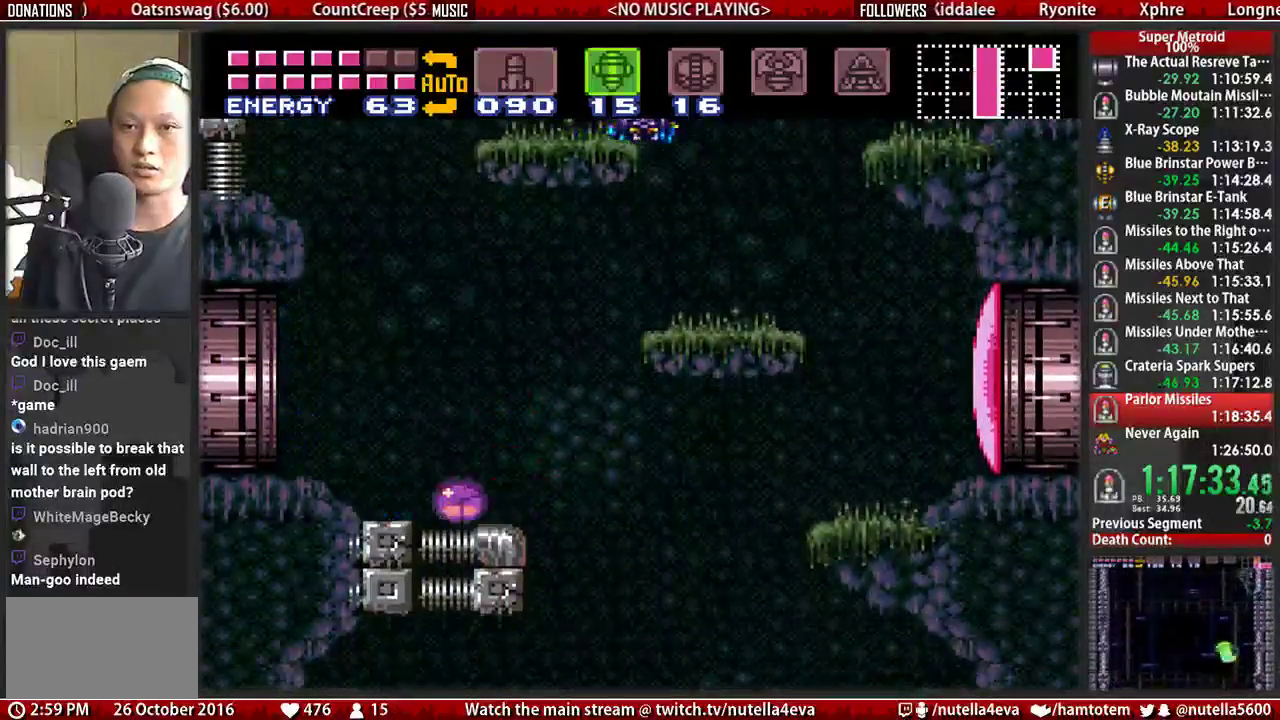
{"buttons": ["B", "DPAD_LEFT"], "events": [[33, "Y", "up"], [100, "Y", "down"], [267, "Y", "up"]]}
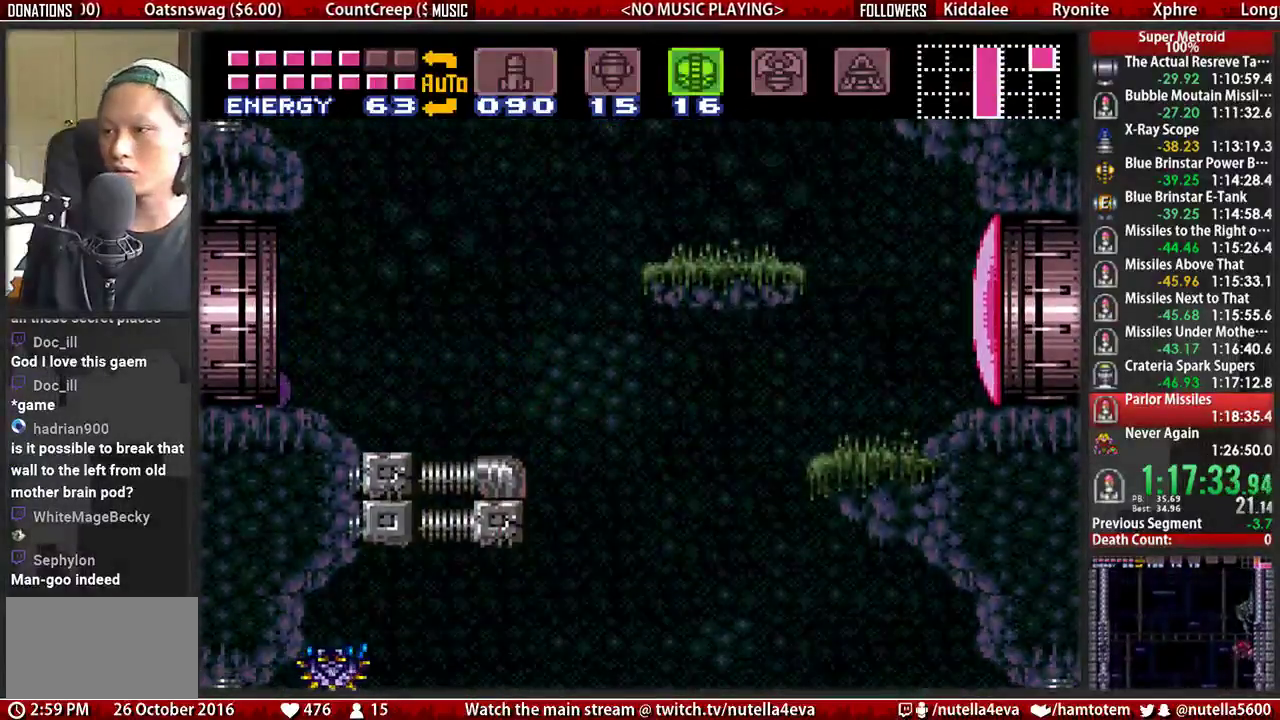
{"buttons": ["DPAD_LEFT"], "events": [[383, "B", "up"]]}
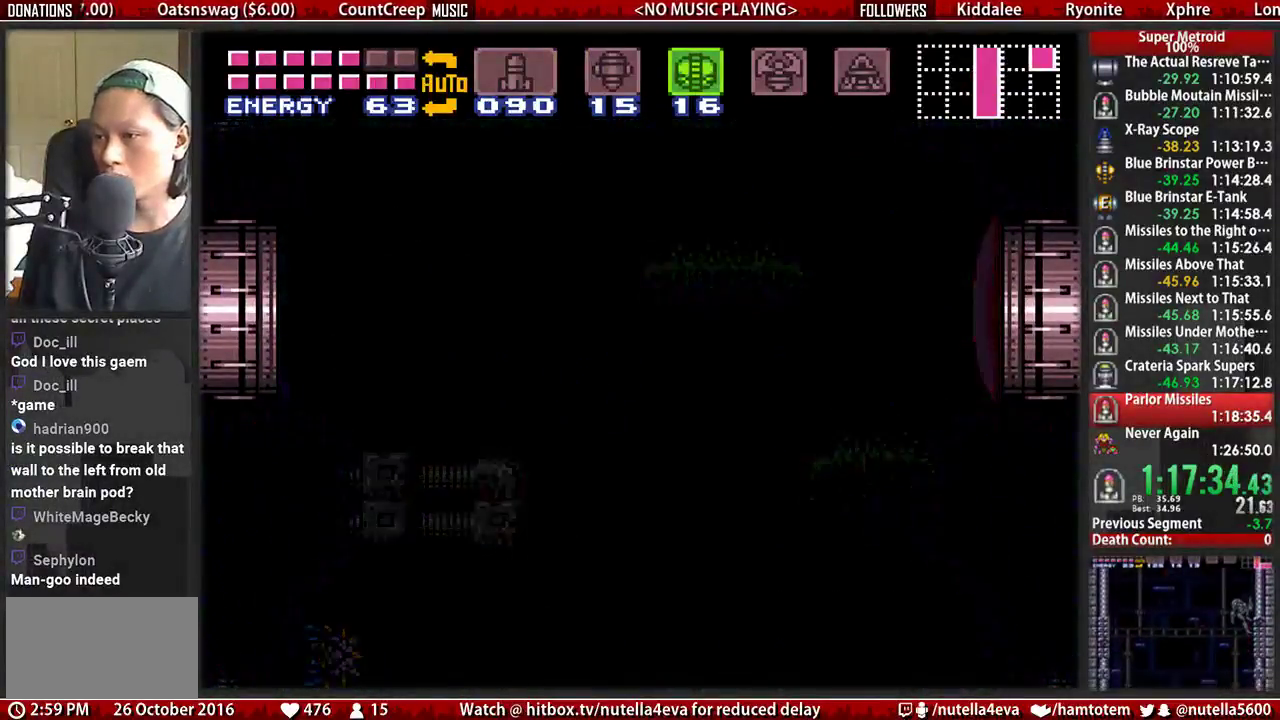
{"buttons": ["DPAD_LEFT"], "events": []}
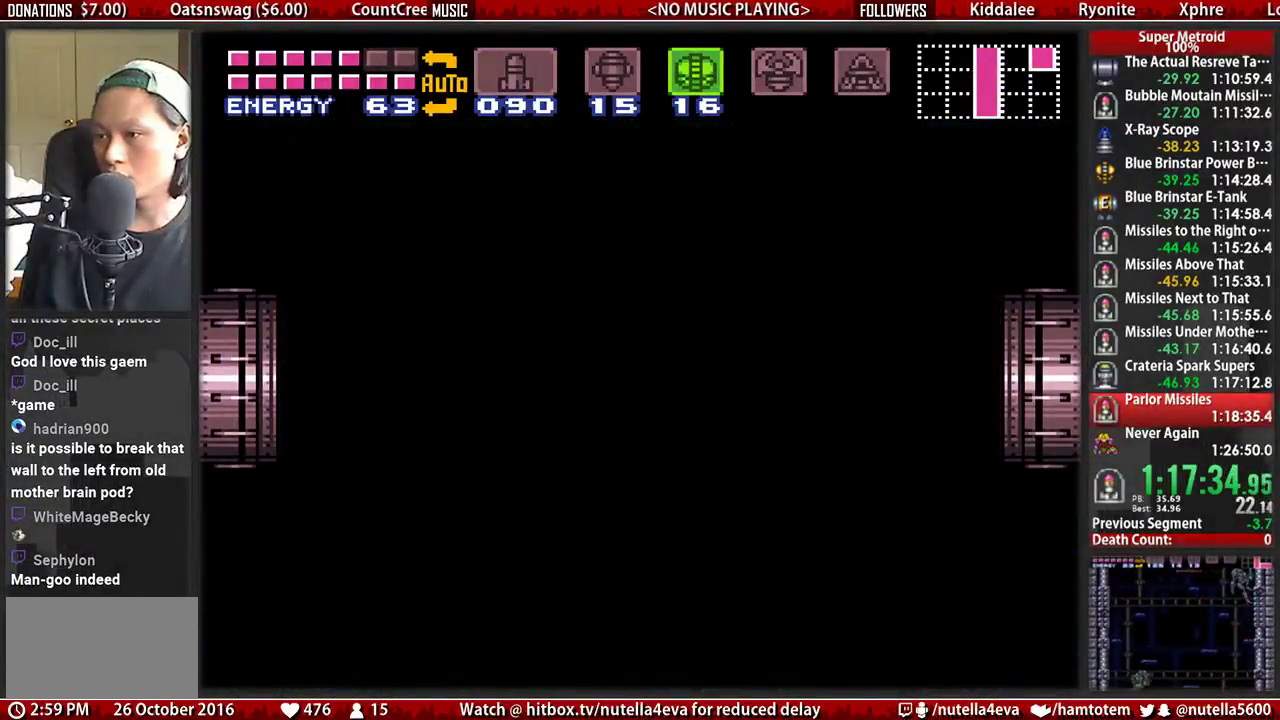
{"buttons": ["DPAD_LEFT"], "events": []}
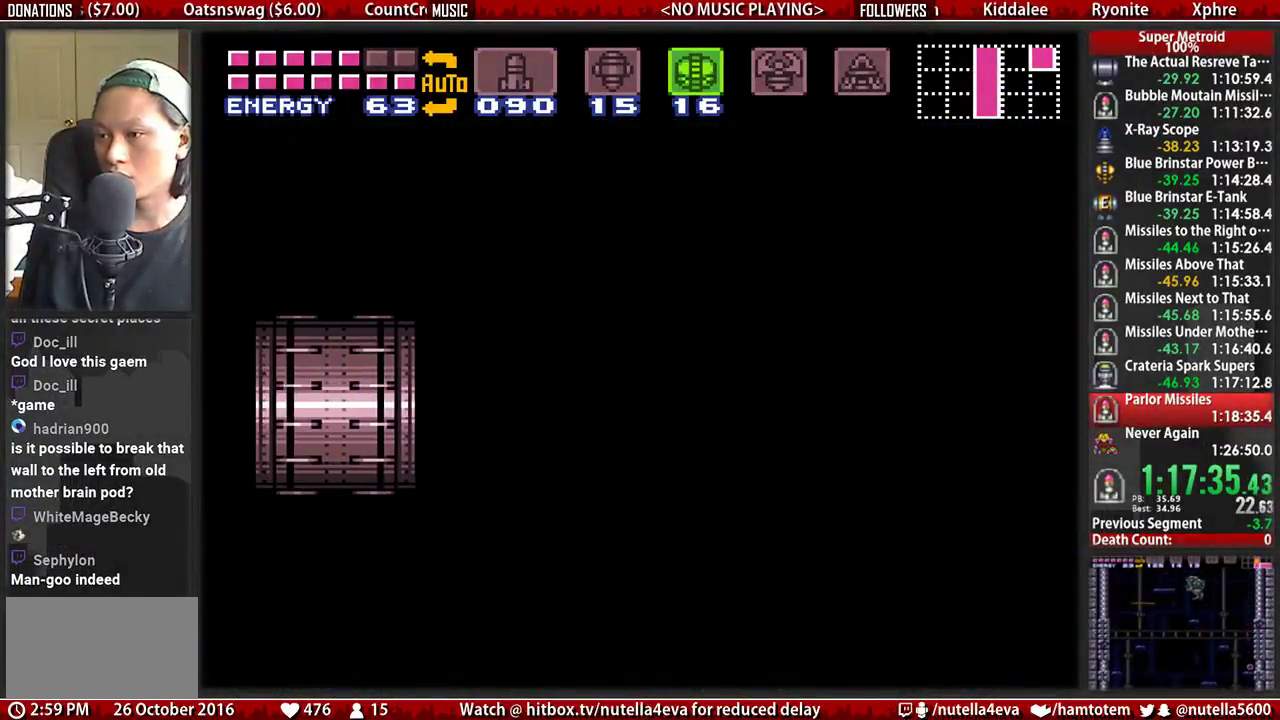
{"buttons": ["DPAD_LEFT"], "events": []}
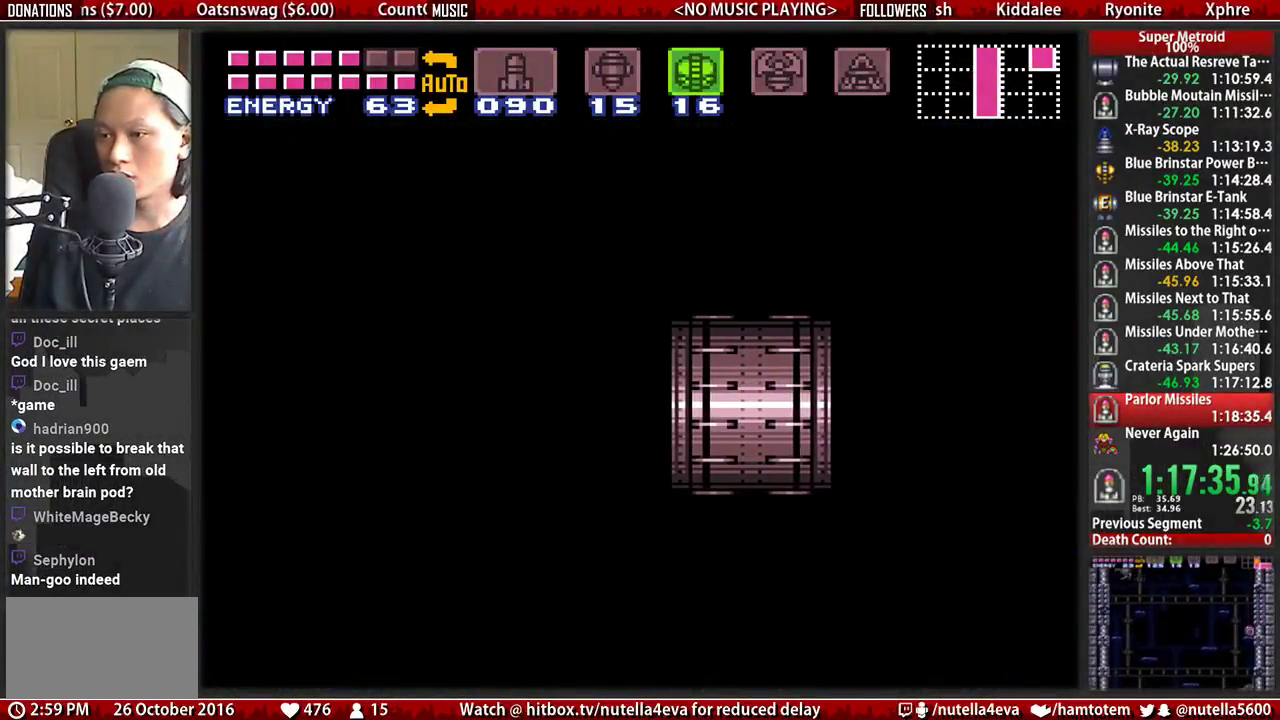
{"buttons": ["DPAD_LEFT"], "events": []}
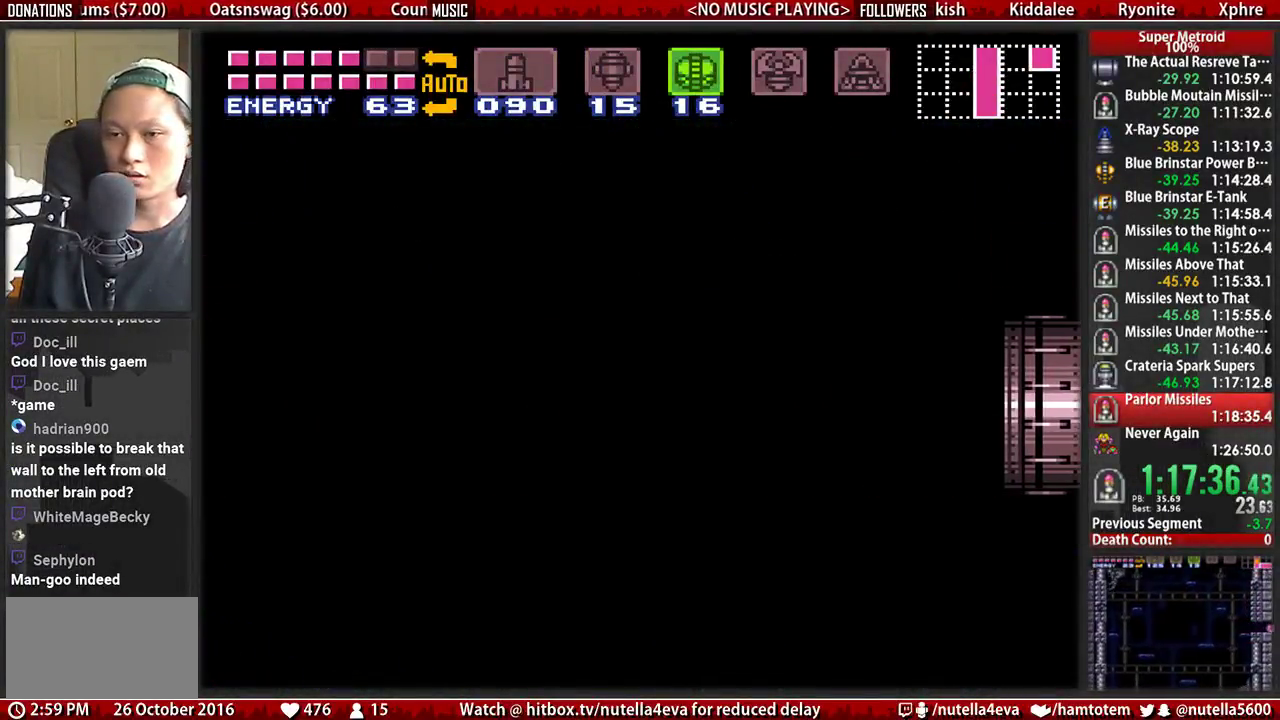
{"buttons": ["DPAD_LEFT"], "events": []}
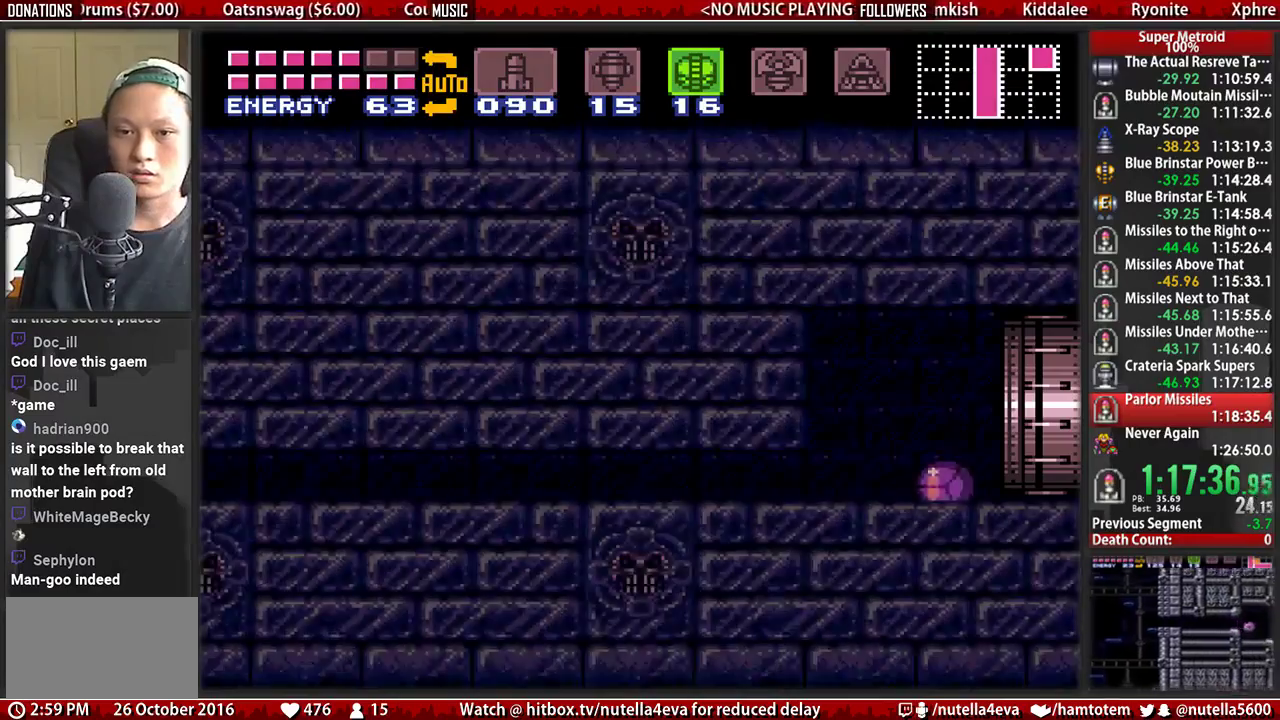
{"buttons": ["DPAD_LEFT"], "events": []}
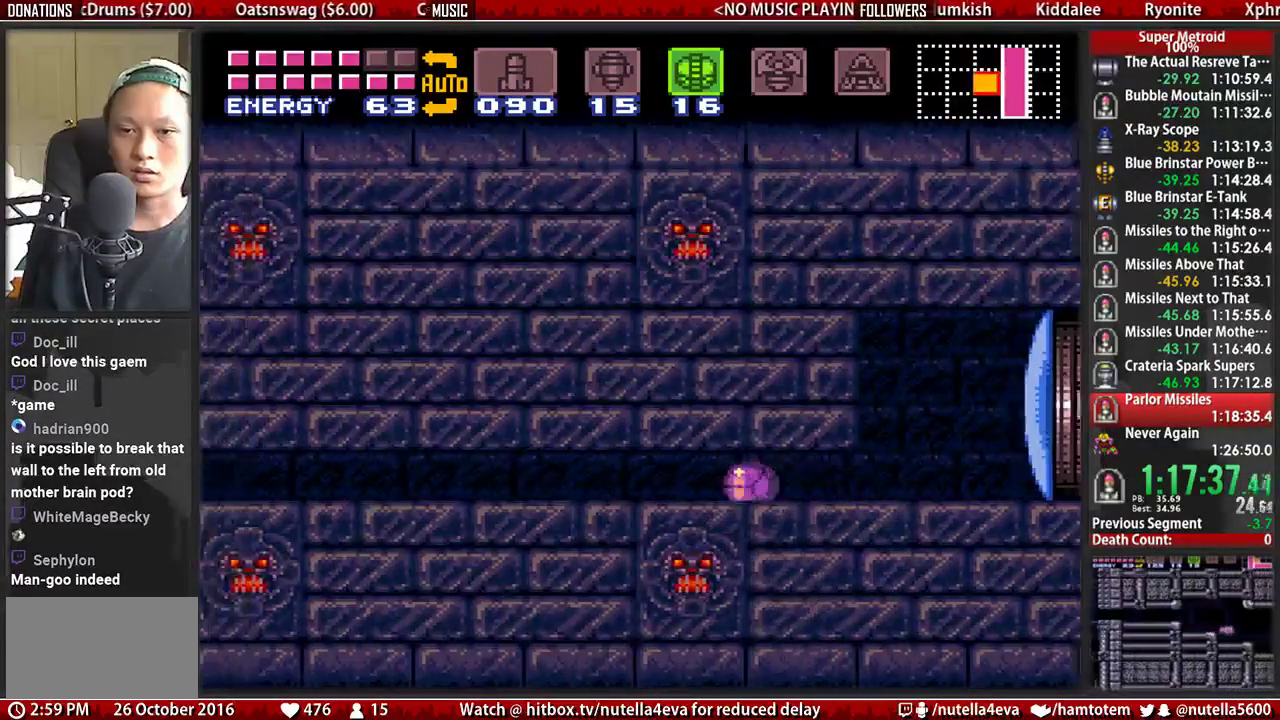
{"buttons": ["DPAD_LEFT"], "events": []}
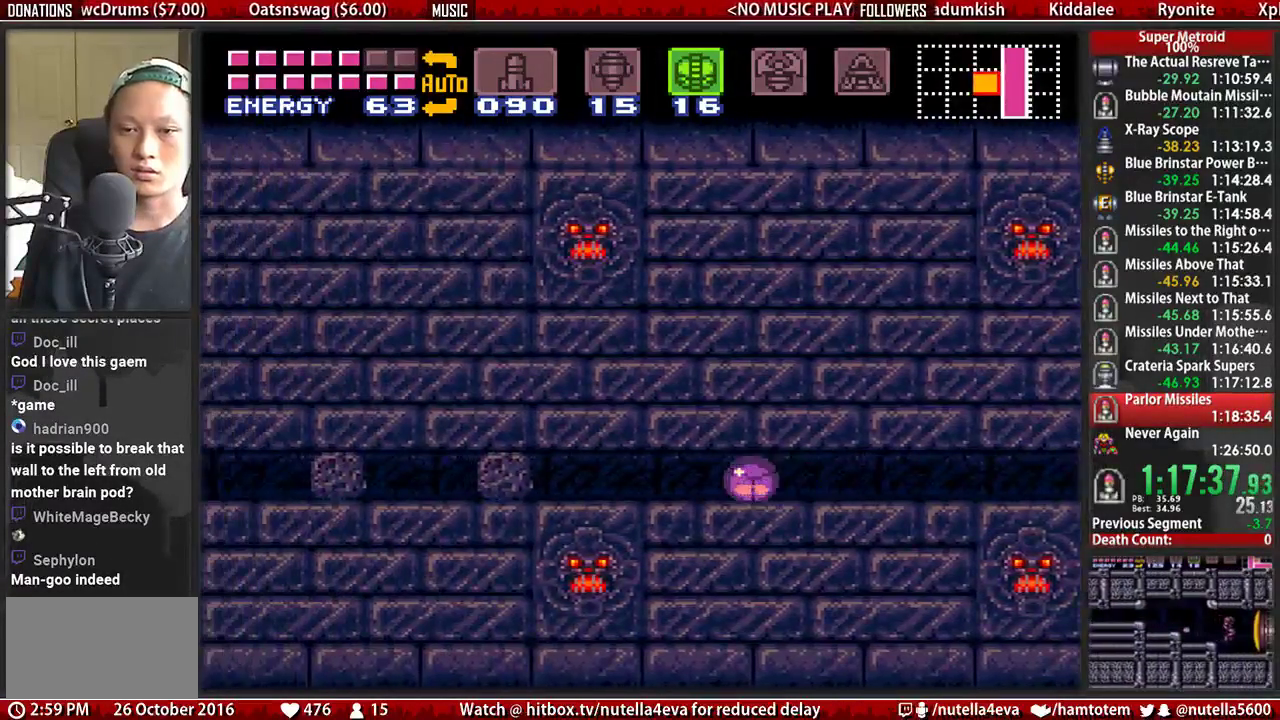
{"buttons": ["B", "DPAD_LEFT"], "events": [[50, "X", "down"], [133, "SELECT", "down"], [133, "X", "up"], [217, "B", "down"], [300, "SELECT", "up"]]}
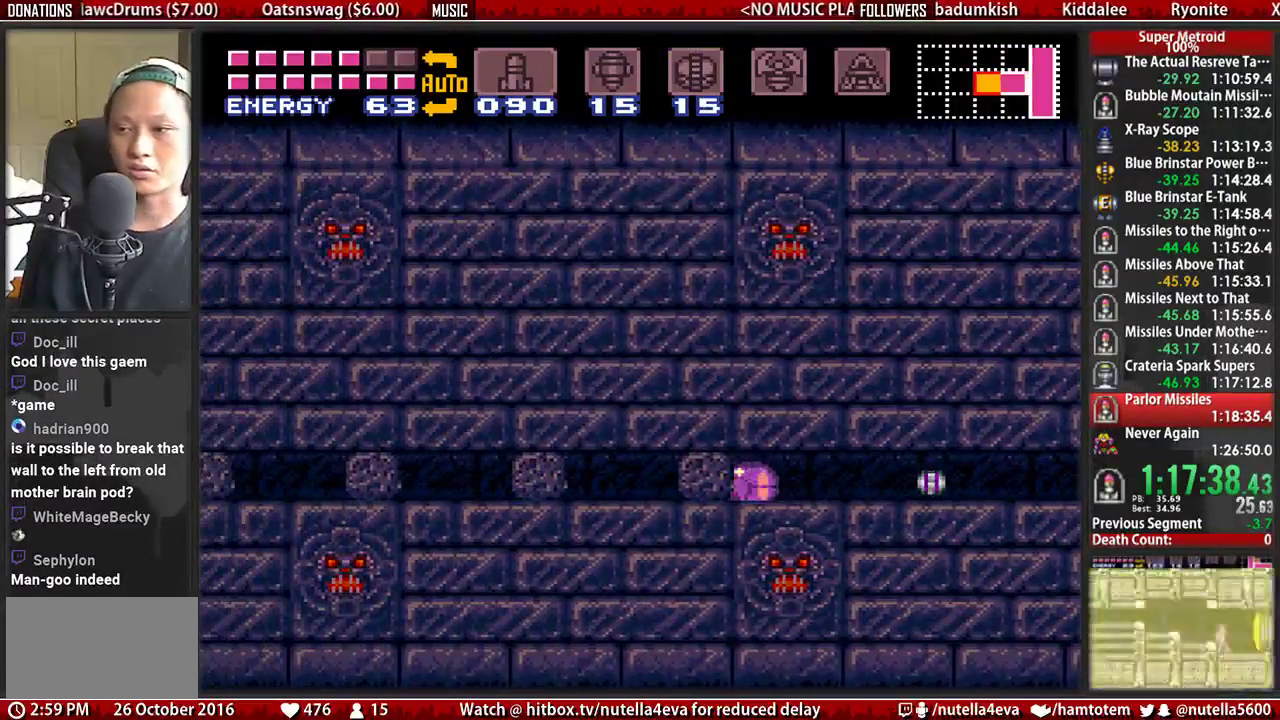
{"buttons": ["B", "DPAD_LEFT"], "events": []}
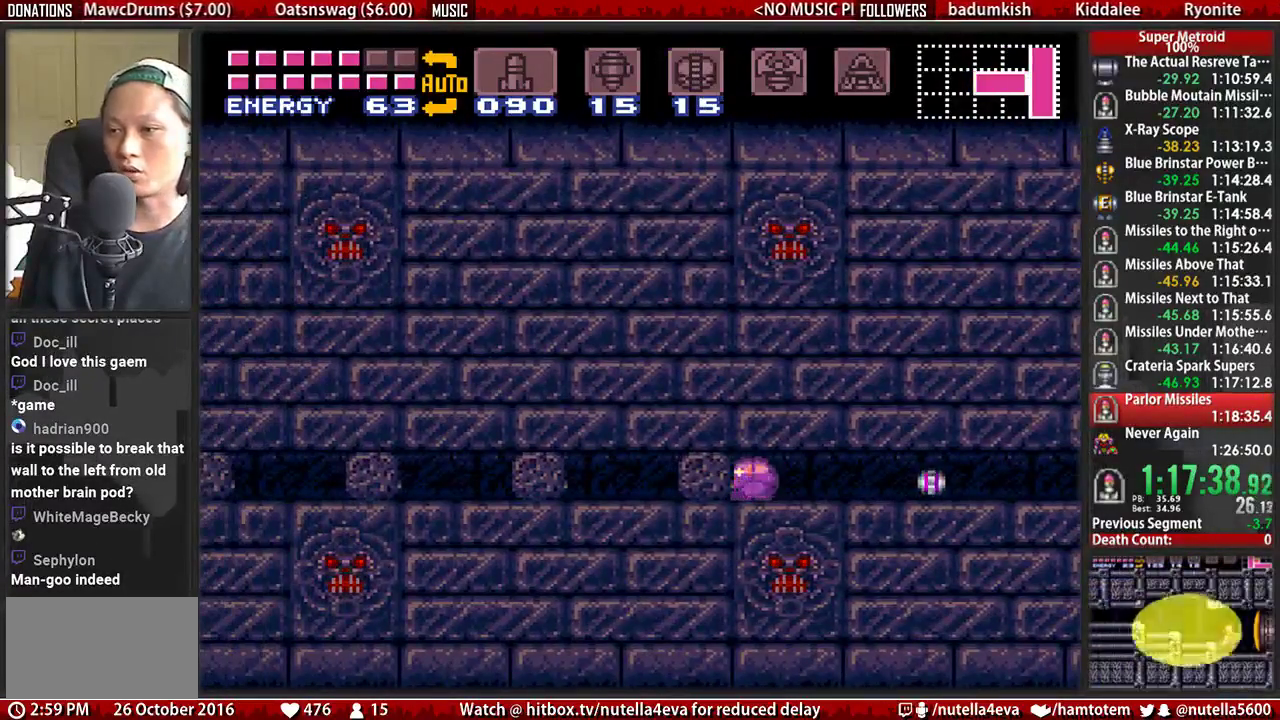
{"buttons": ["B", "DPAD_LEFT"], "events": []}
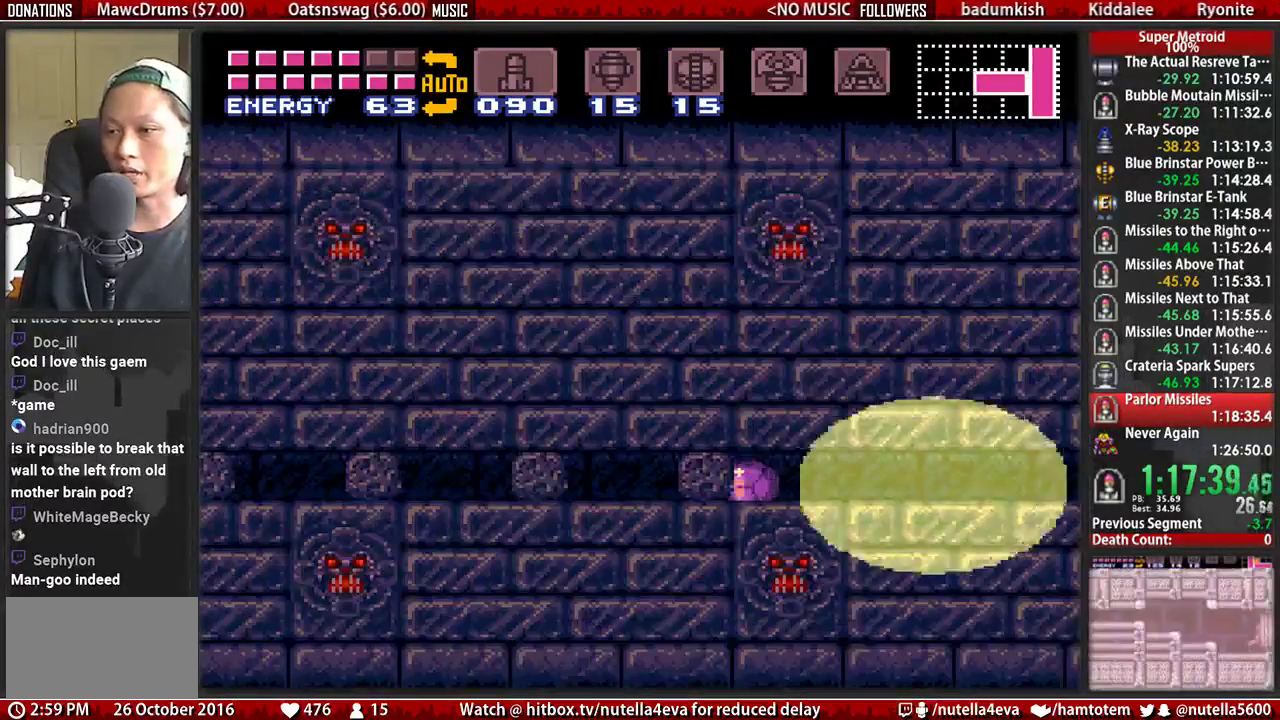
{"buttons": ["B", "DPAD_LEFT"], "events": []}
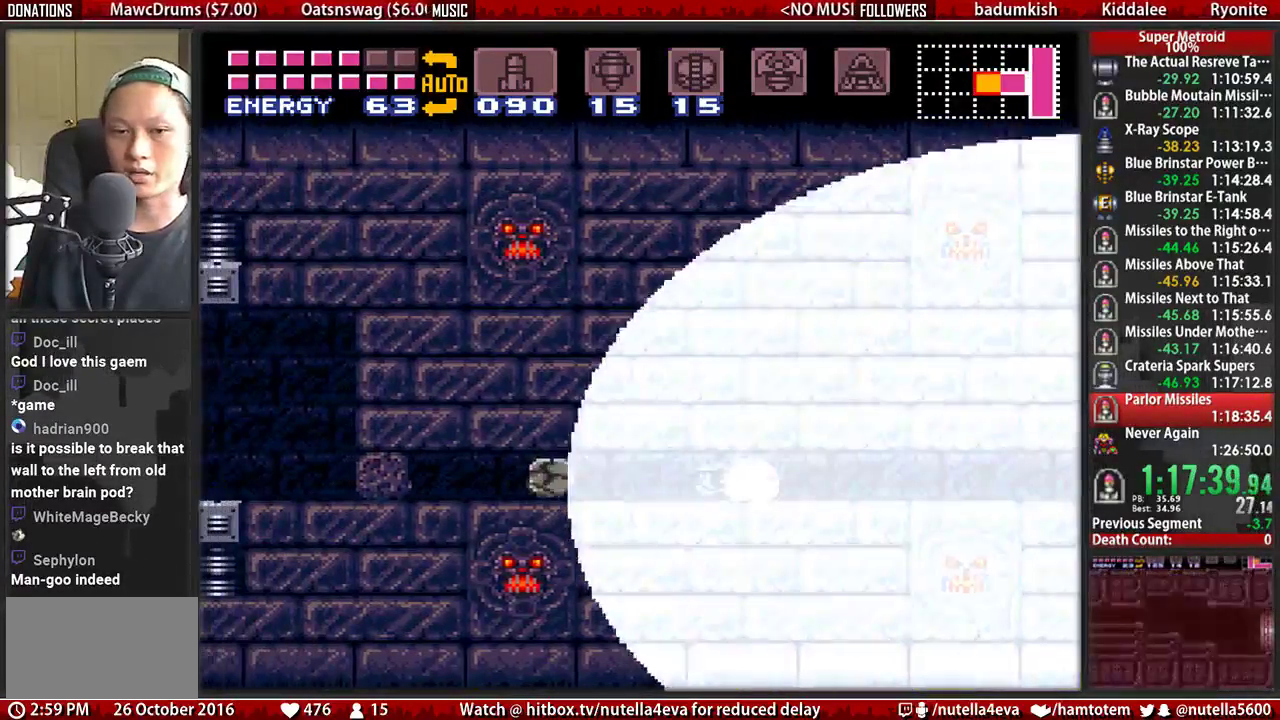
{"buttons": ["B", "DPAD_LEFT"], "events": []}
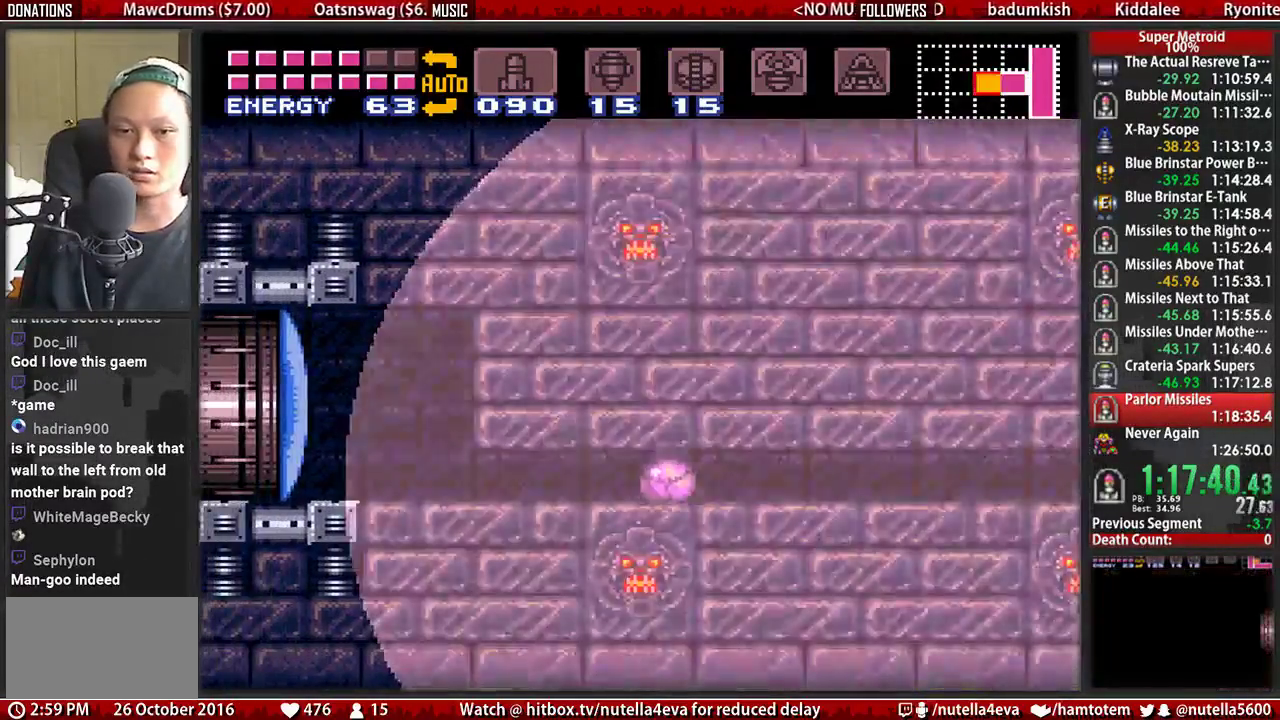
{"buttons": ["X"], "events": [[283, "B", "up"], [367, "DPAD_LEFT", "up"], [367, "DPAD_UP", "down"], [450, "DPAD_UP", "up"], [450, "X", "down"]]}
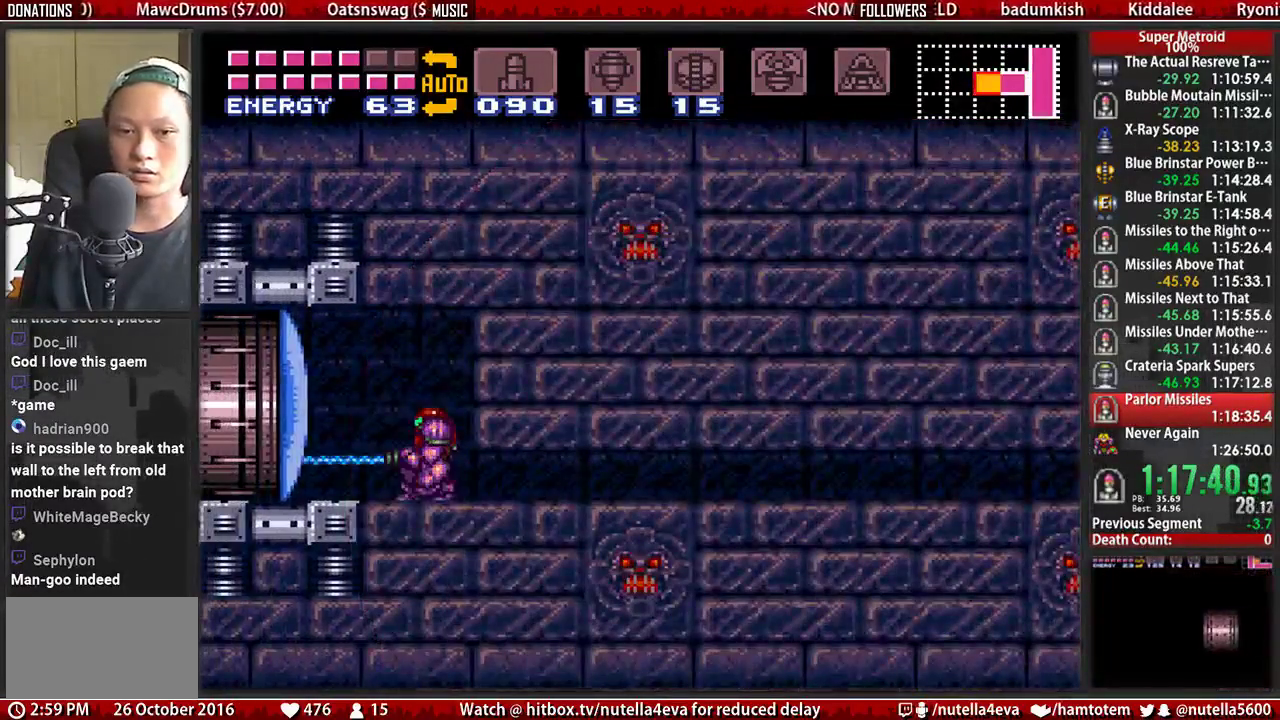
{"buttons": ["B", "DPAD_LEFT"], "events": [[100, "DPAD_LEFT", "down"], [100, "X", "up"], [183, "B", "down"], [183, "Y", "down"], [333, "Y", "up"]]}
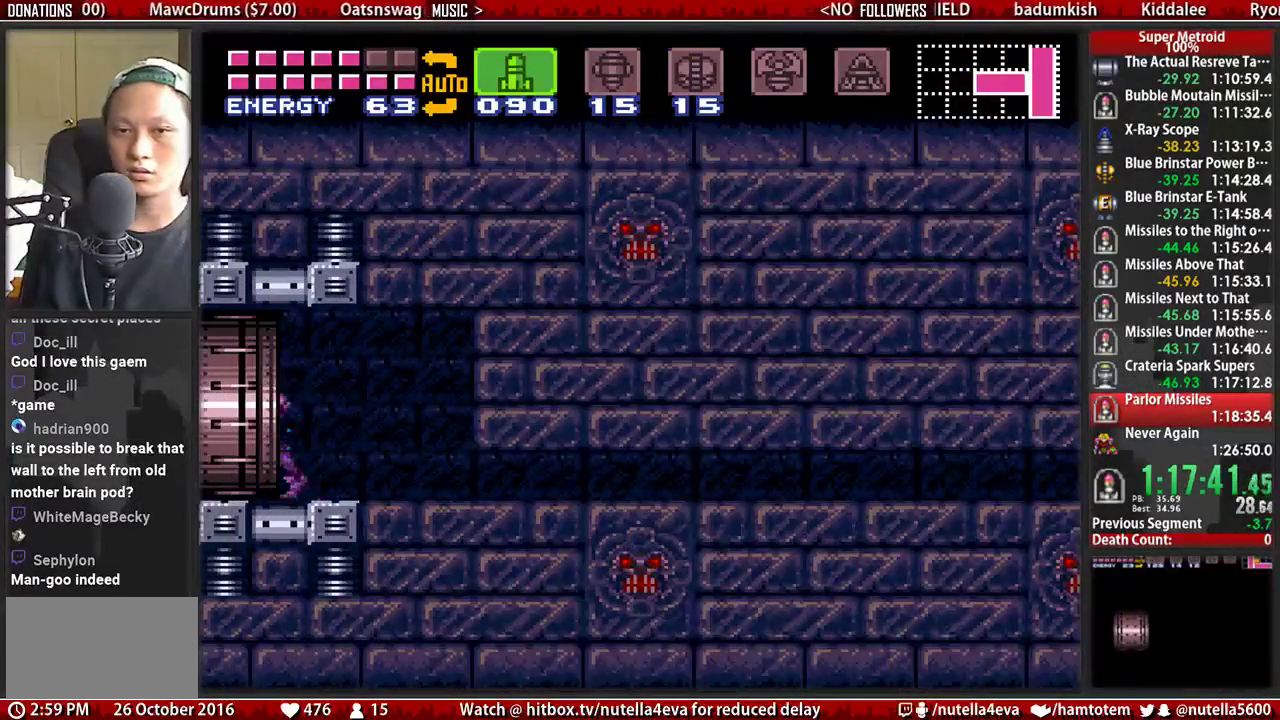
{"buttons": ["B", "DPAD_LEFT"], "events": []}
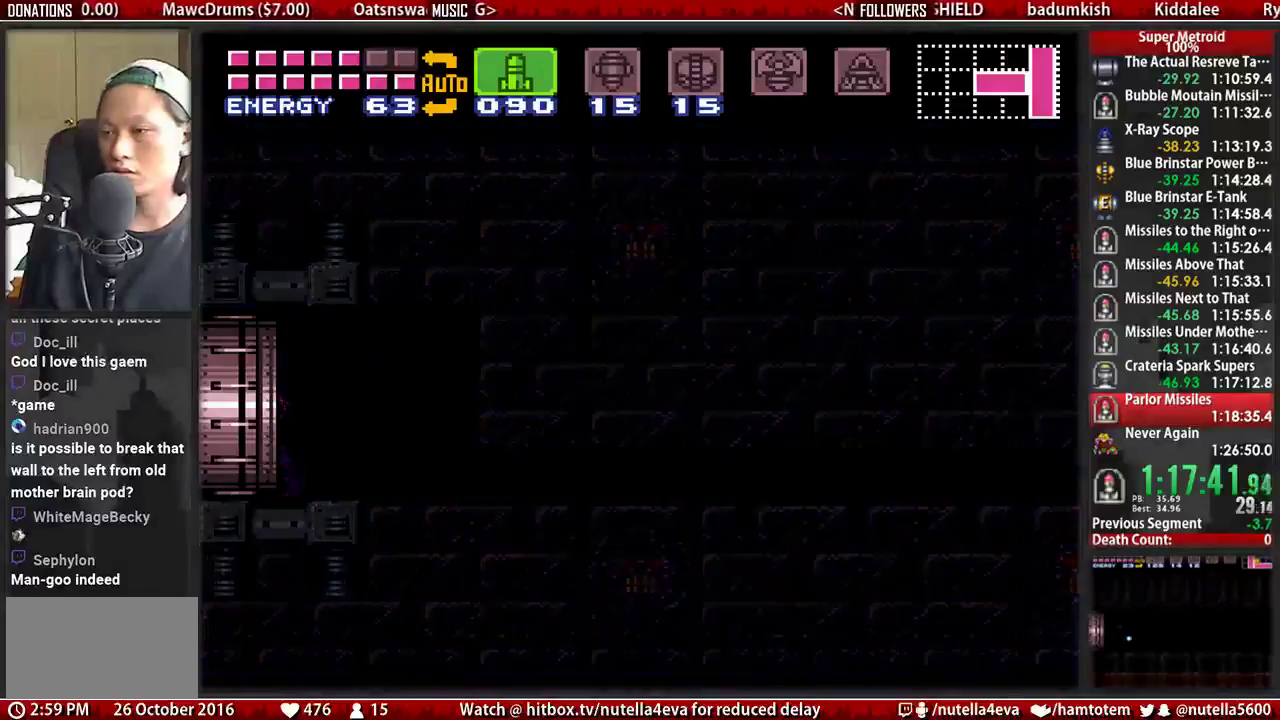
{"buttons": ["B", "DPAD_LEFT"], "events": []}
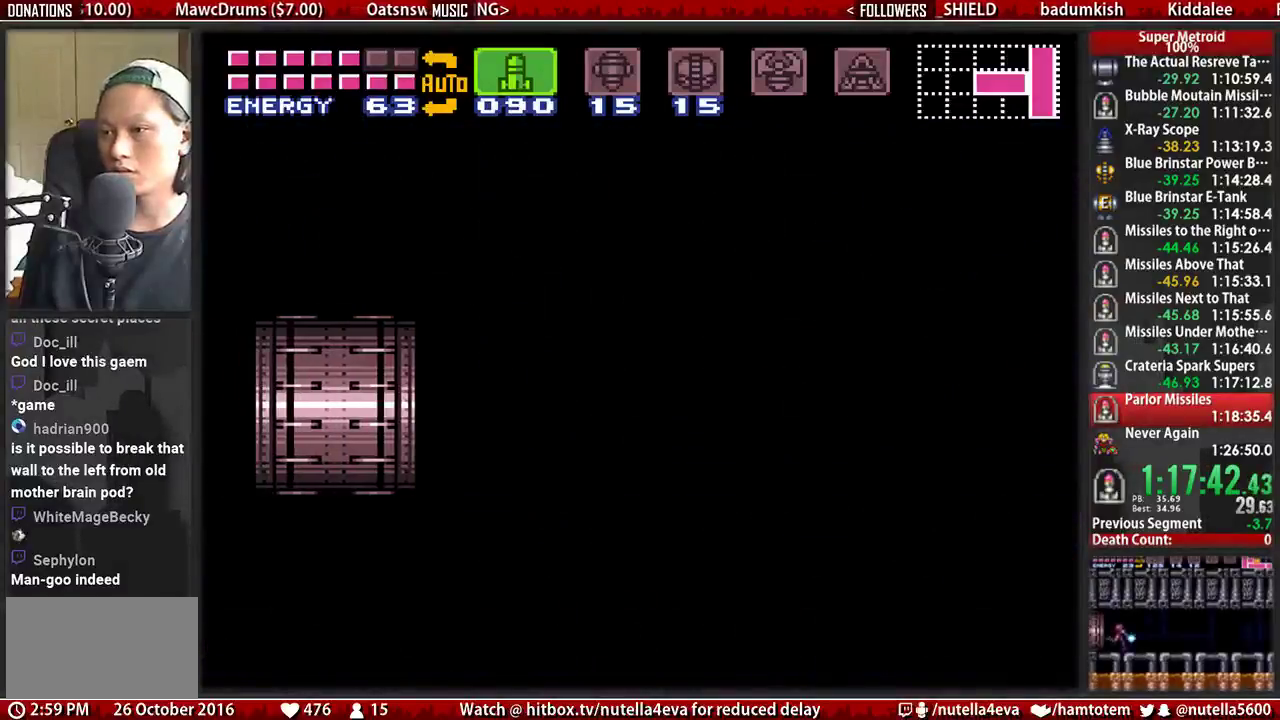
{"buttons": ["B", "DPAD_LEFT"], "events": []}
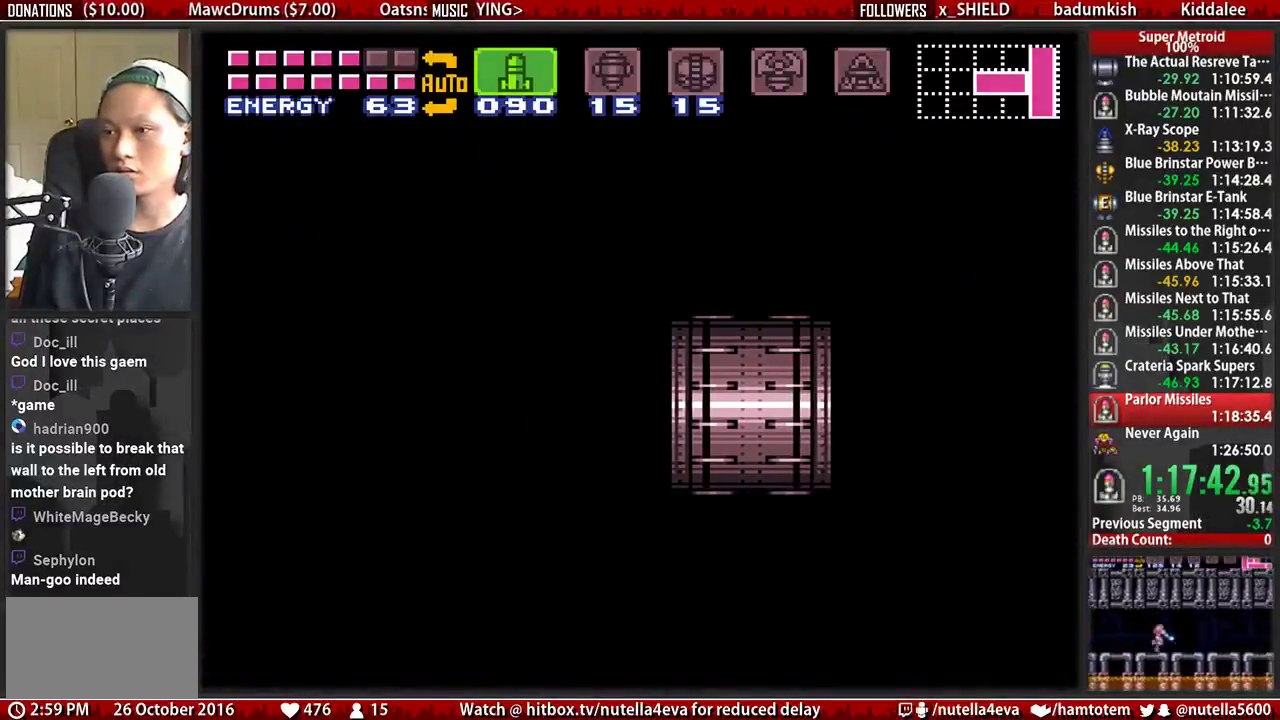
{"buttons": ["B", "DPAD_LEFT"], "events": []}
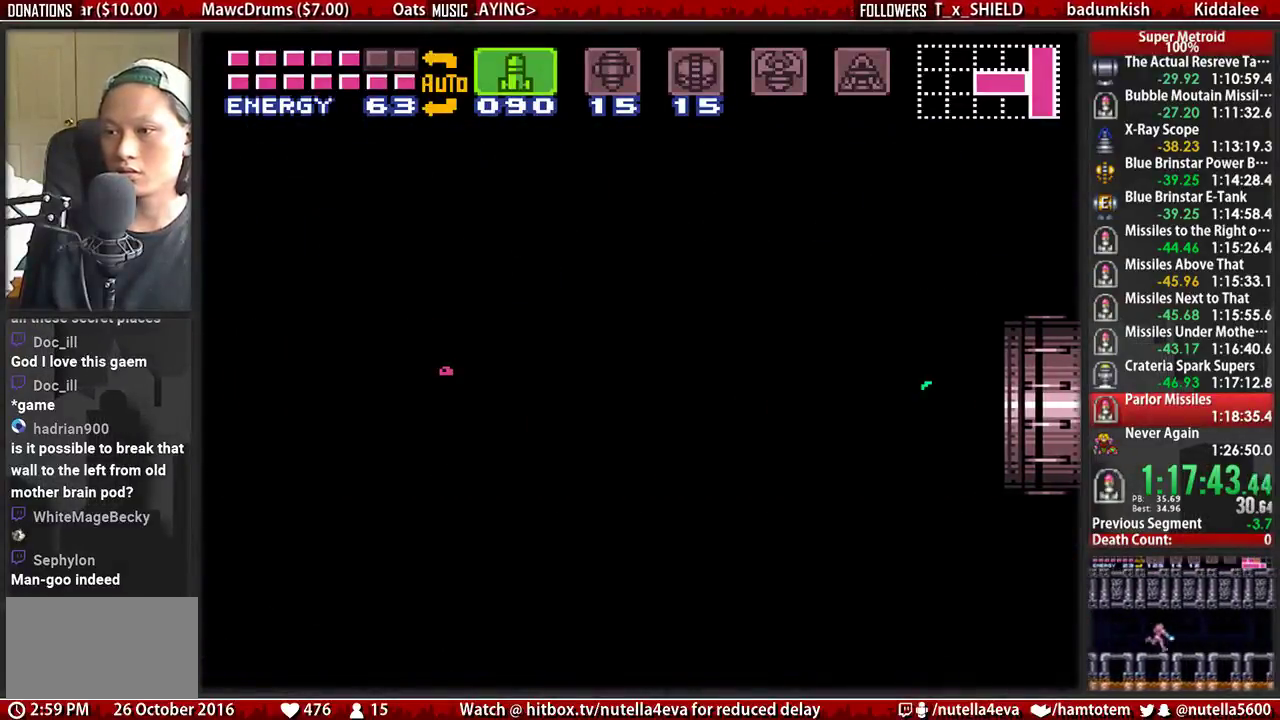
{"buttons": ["B", "DPAD_LEFT"], "events": []}
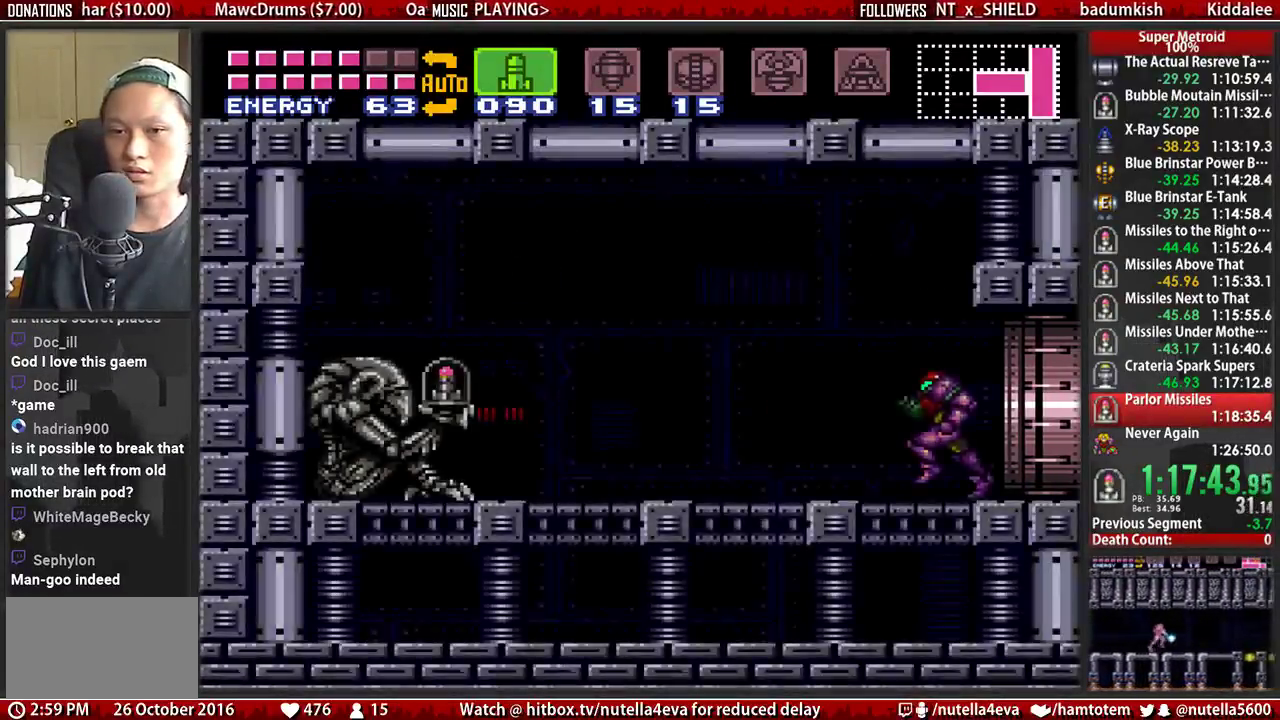
{"buttons": ["B", "X", "DPAD_LEFT"], "events": [[317, "B", "up"], [317, "SELECT", "down"], [467, "B", "down"], [467, "SELECT", "up"], [467, "X", "down"]]}
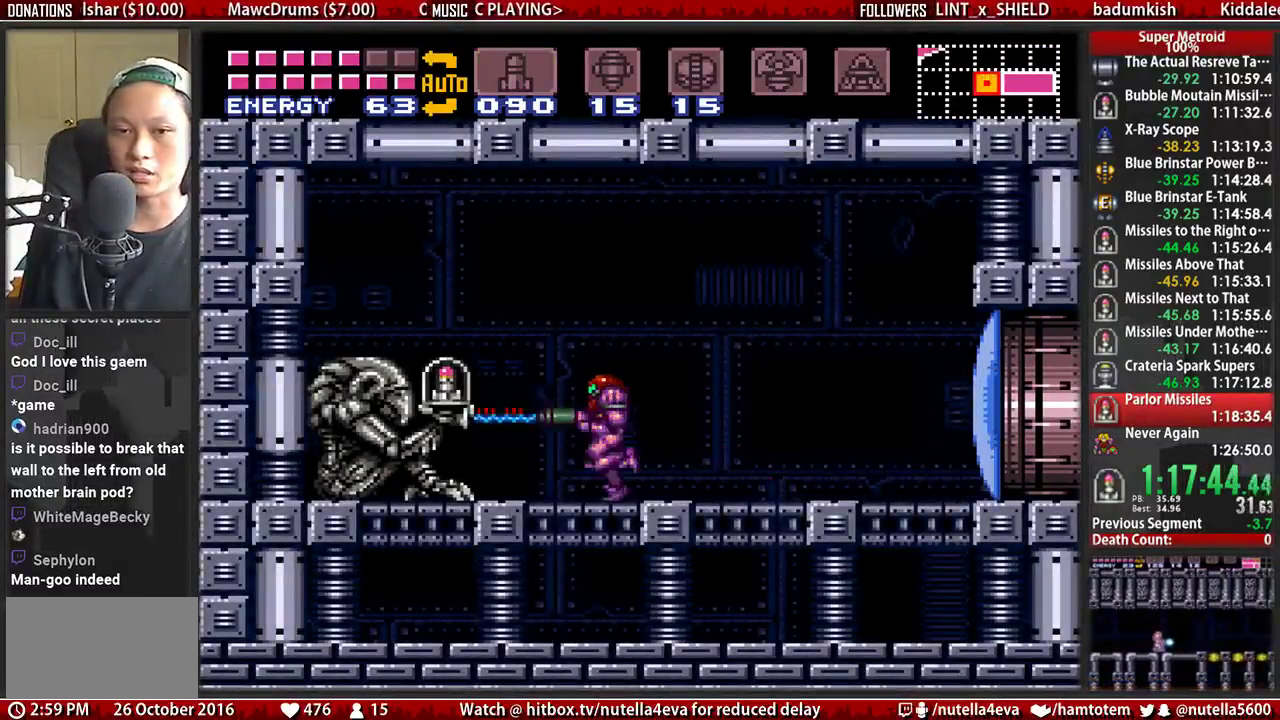
{"buttons": [], "events": [[117, "X", "up"], [433, "B", "up"], [433, "DPAD_LEFT", "up"]]}
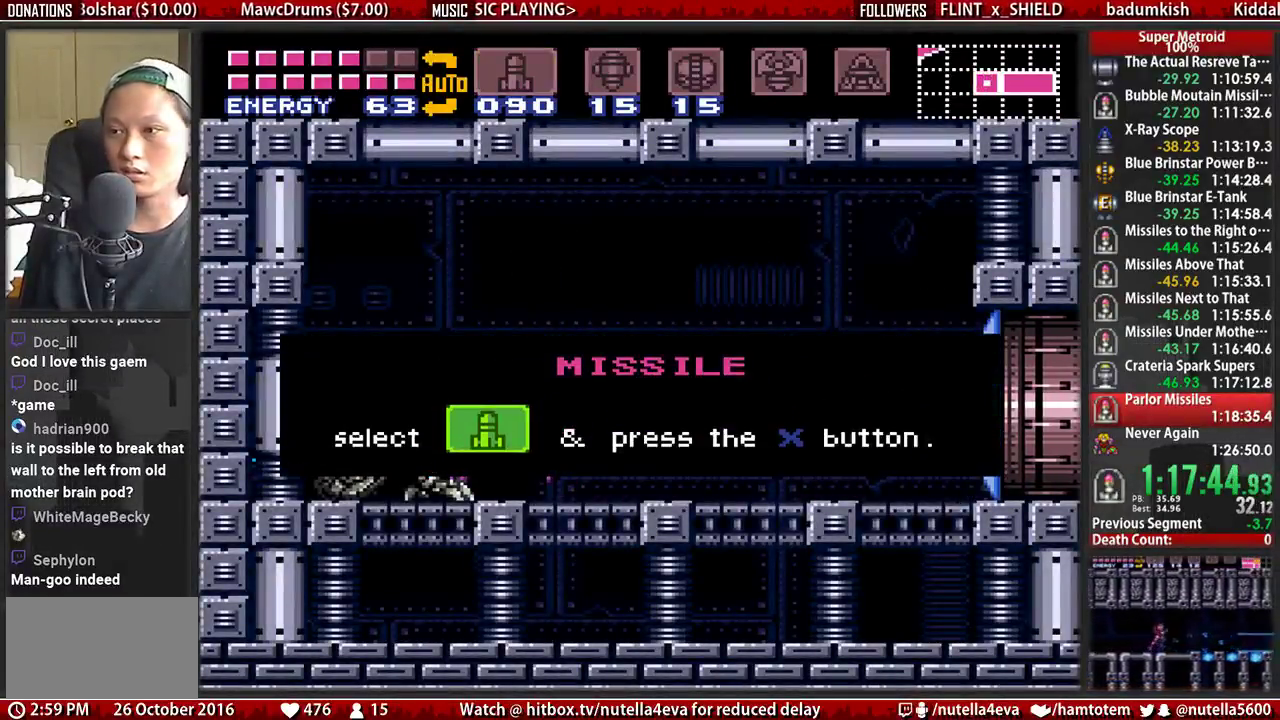
{"buttons": [], "events": []}
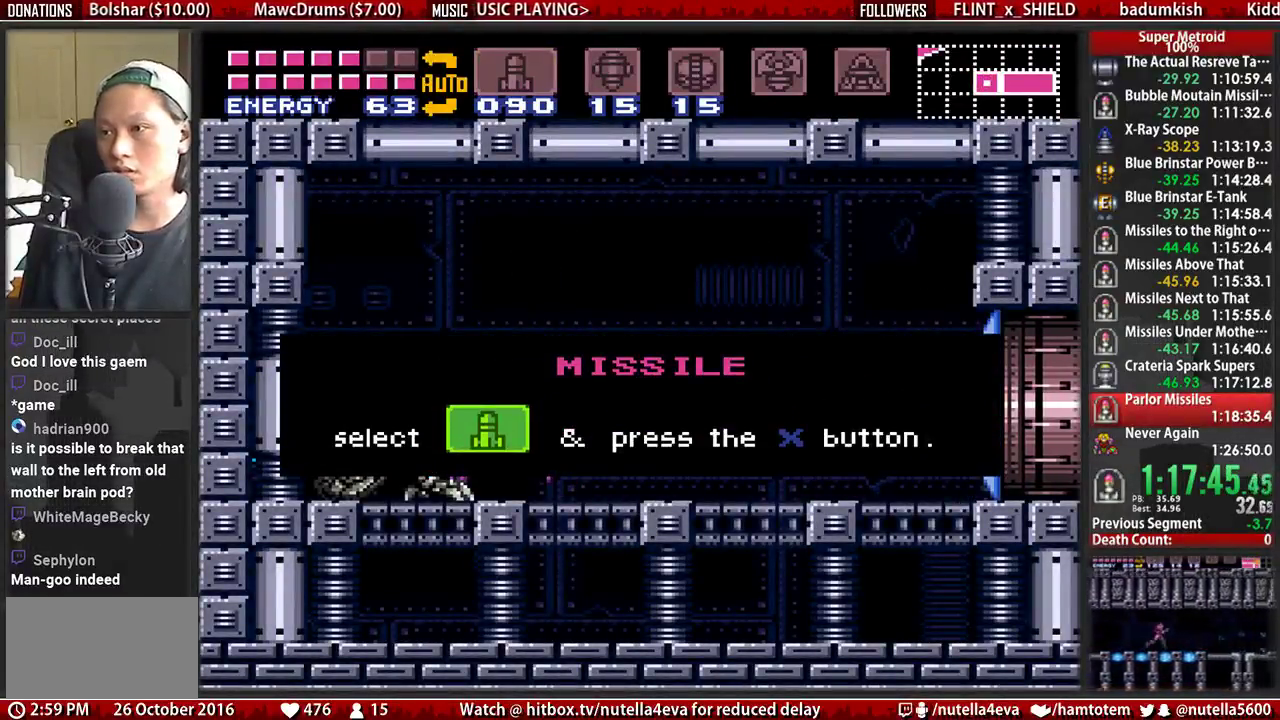
{"buttons": [], "events": []}
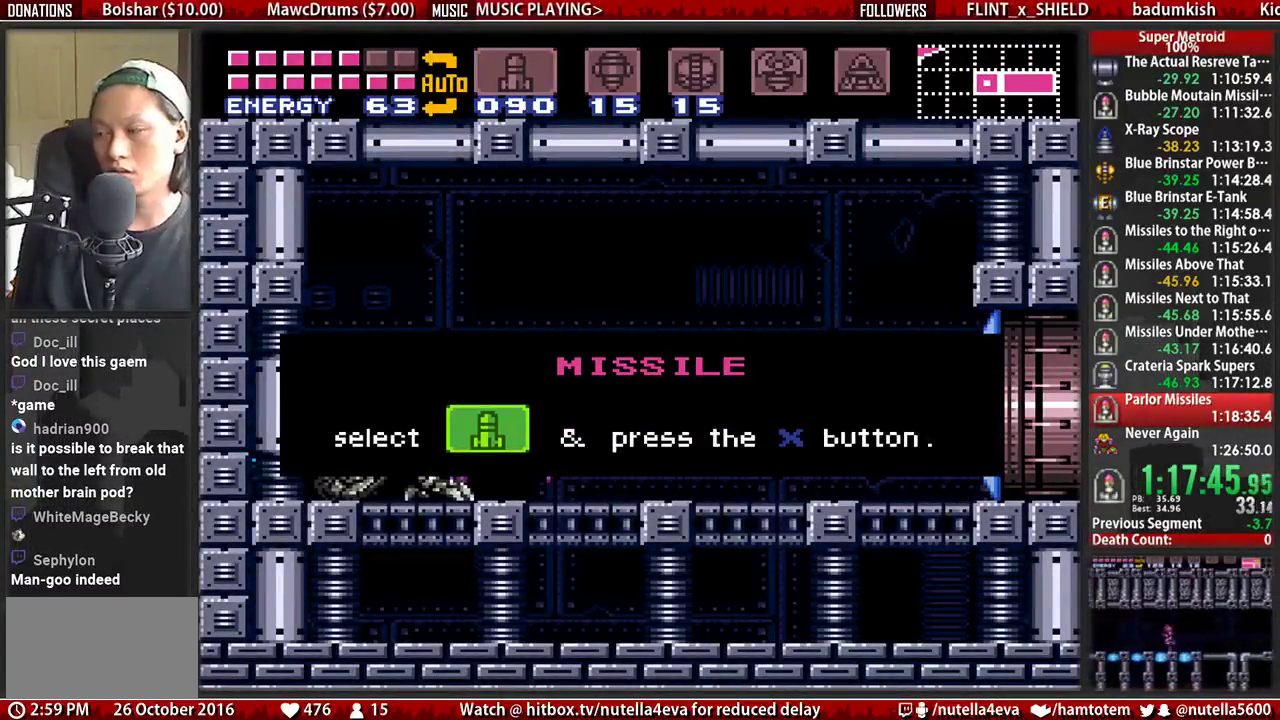
{"buttons": ["B", "DPAD_RIGHT"], "events": [[333, "B", "down"], [417, "DPAD_RIGHT", "down"]]}
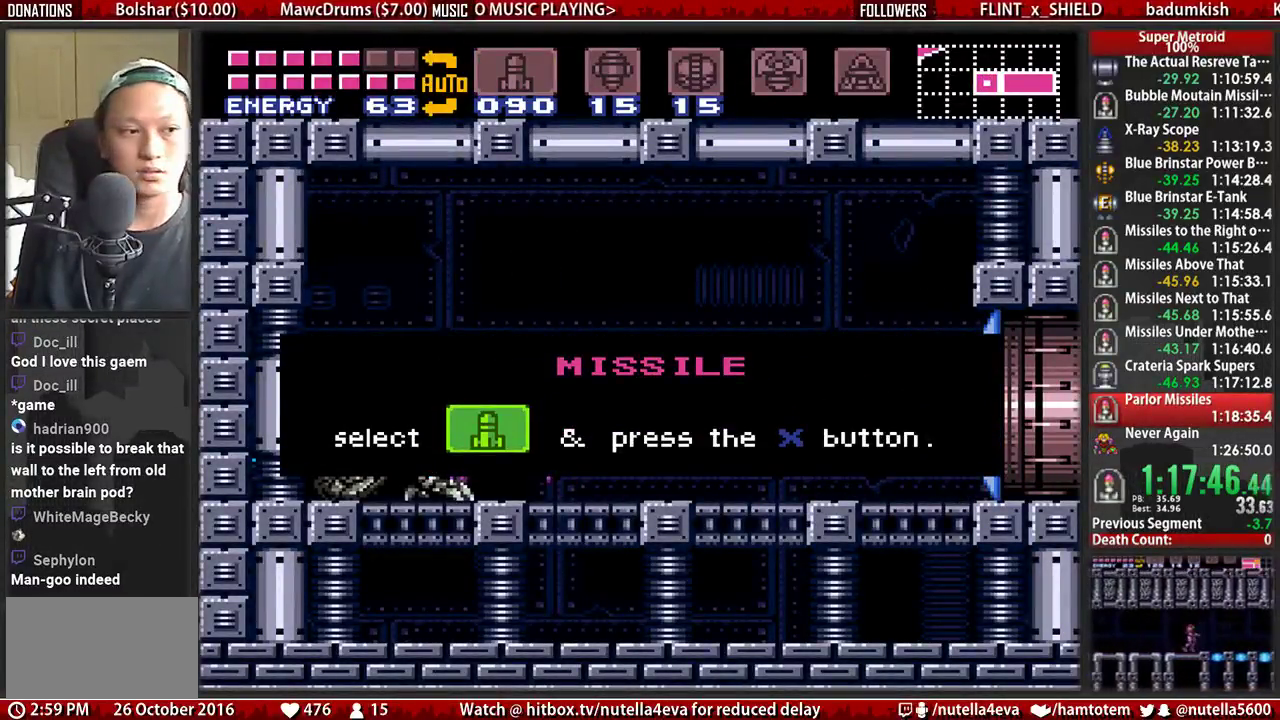
{"buttons": ["B", "DPAD_RIGHT"], "events": []}